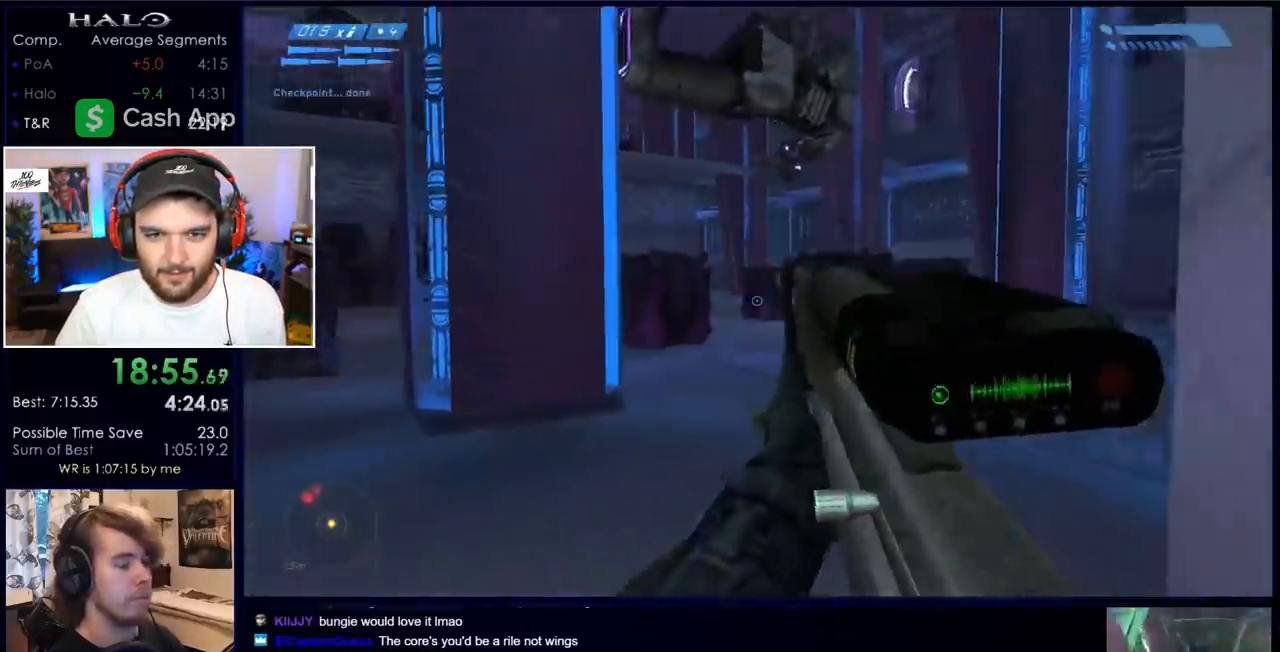
Gameplay with keyboard and mouse; each line is a JSON object with the keys and mouse buttons held at the frame after it. "events" lists presses ("down") and releases ("up") of "a", "c", "ctrl", "d", "down", "e", "f", "q", "r", "return", "s", "space", "up", "w", "x", "z", "mouse_left", "mouse_wheel", "mouse_right" and "mouse_mb4" between this image and that frame as [ms after this image, input, new state], when the widget could be followed in between. "mouse_left", "mouse_wheel", "mouse_right", "mouse_mb4" = the "left", "wheel", "right", "mb4" buttons of the "mouse" list. No other keys are recorded. "wheel" means that the mouse wheel is clicked or scrolled. Mouse movement is not recorded. Not read: mouse_mb5.
{"keys": ["w"], "mouse": [], "events": []}
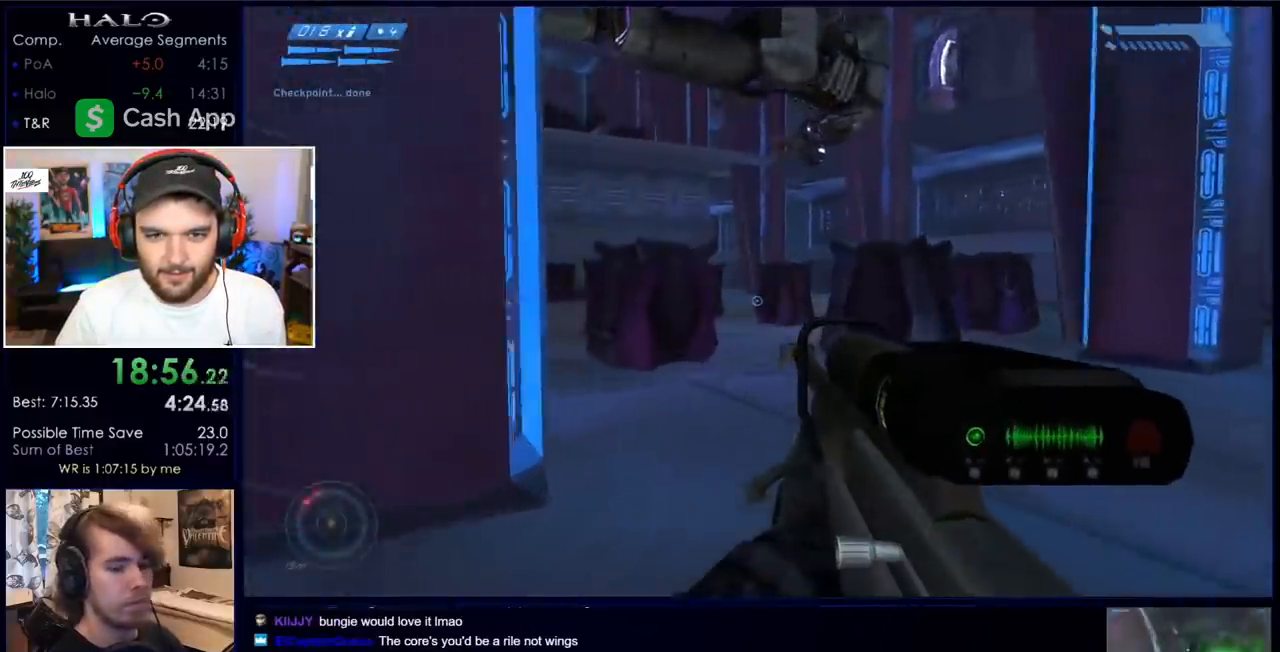
{"keys": ["w"], "mouse": [], "events": []}
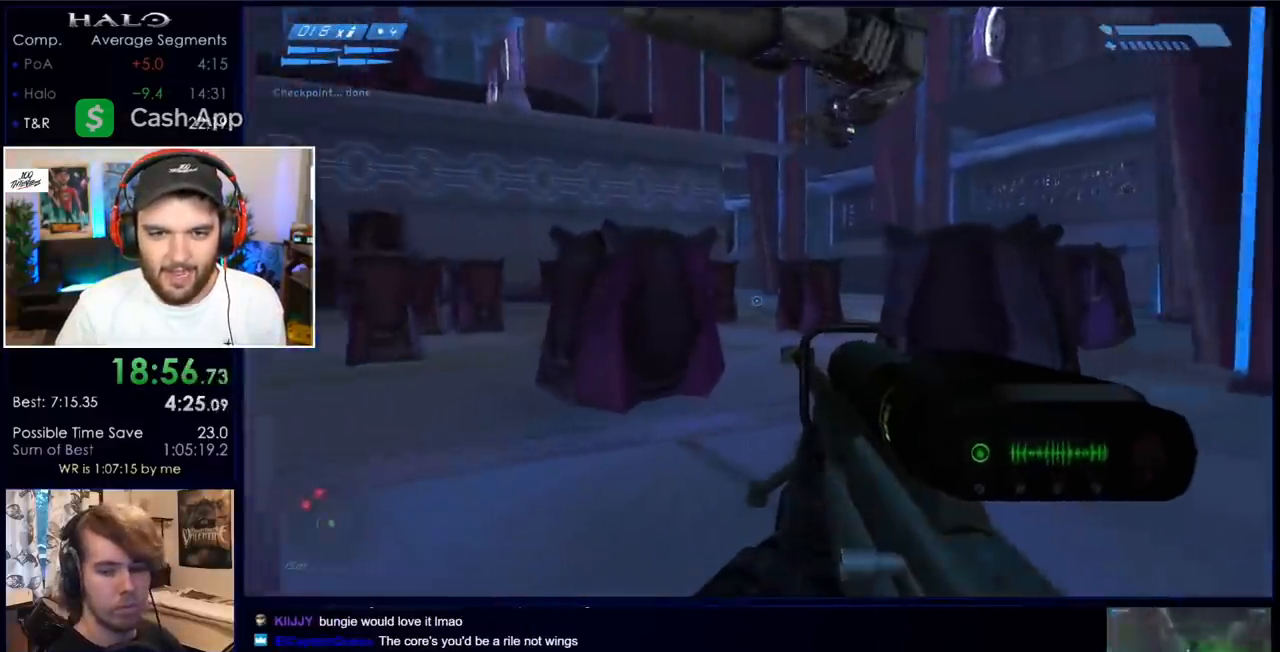
{"keys": ["w"], "mouse": [], "events": []}
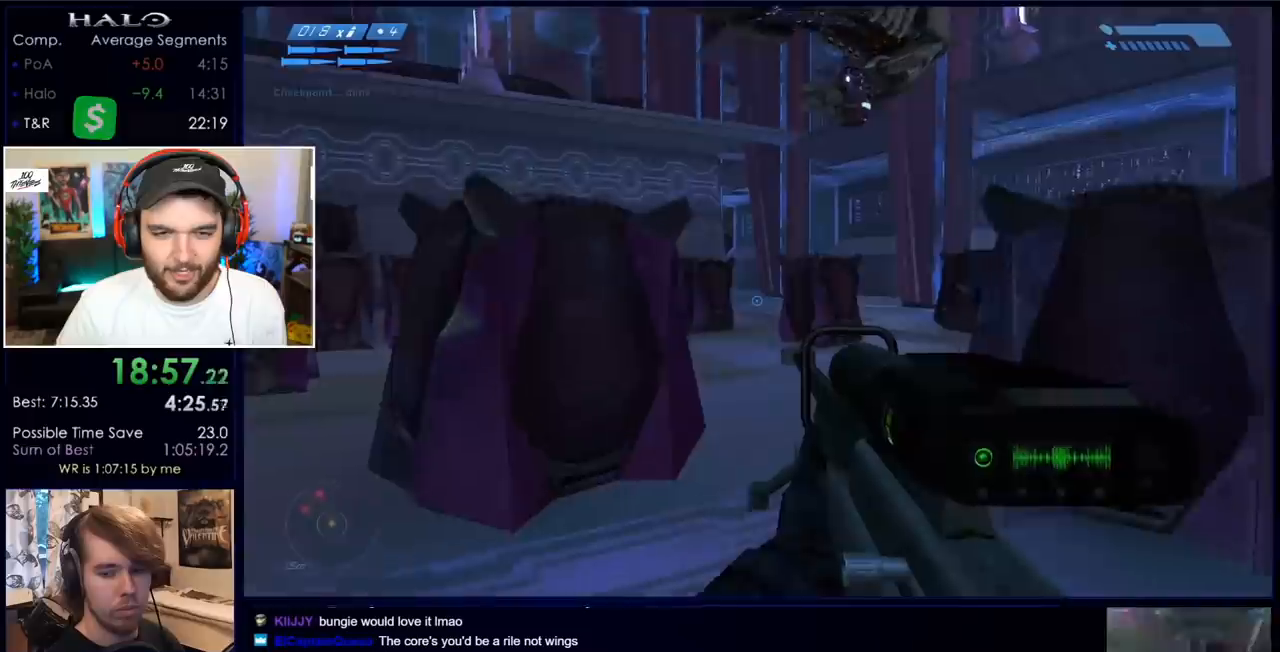
{"keys": ["w"], "mouse": [], "events": []}
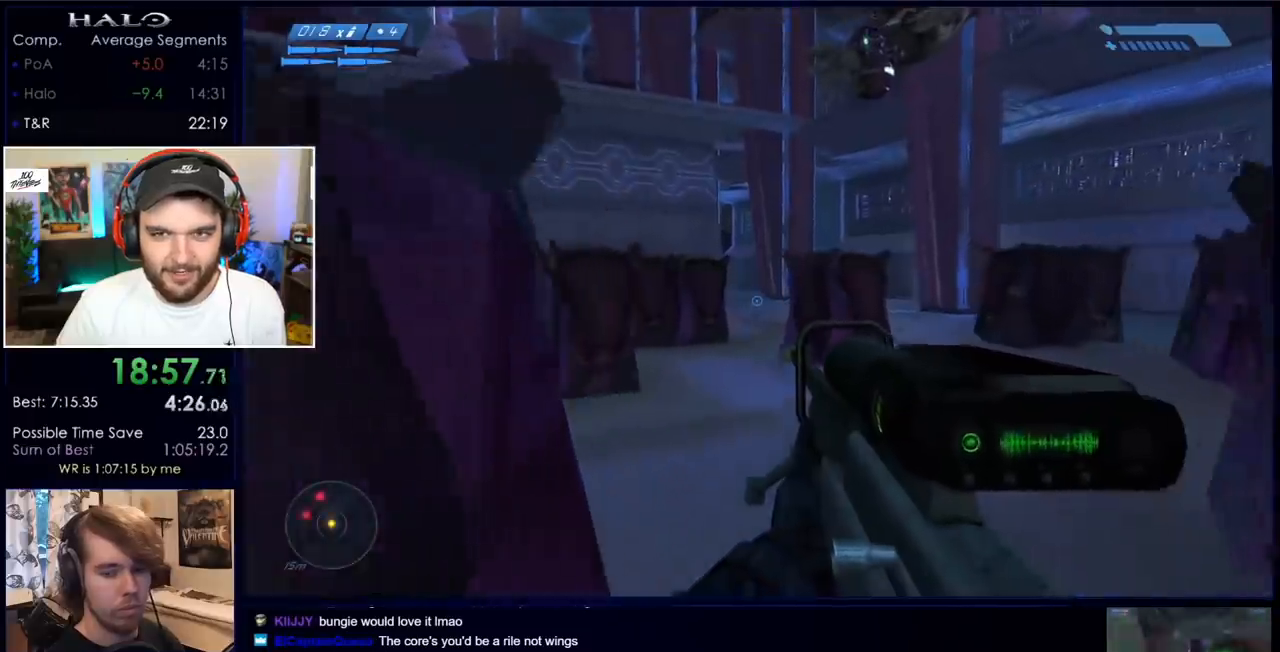
{"keys": ["q", "w"], "mouse": [], "events": [[483, "q", "down"]]}
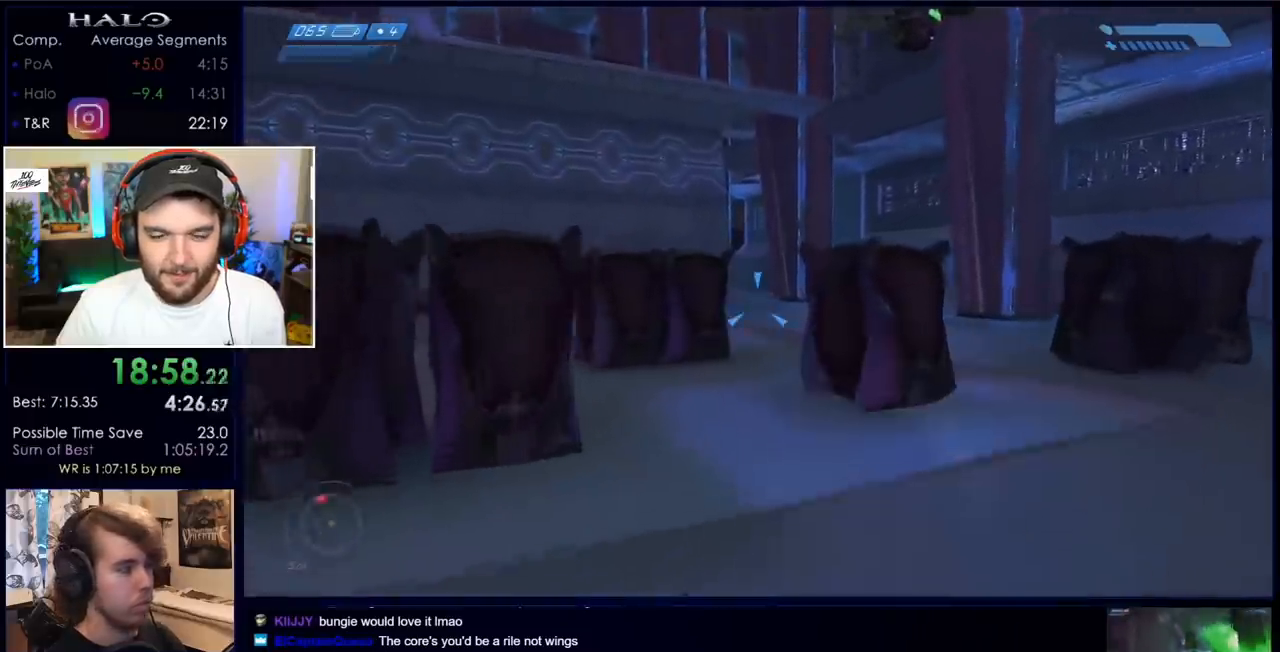
{"keys": ["w"], "mouse": [], "events": [[17, "q", "up"], [167, "q", "down"], [300, "q", "up"]]}
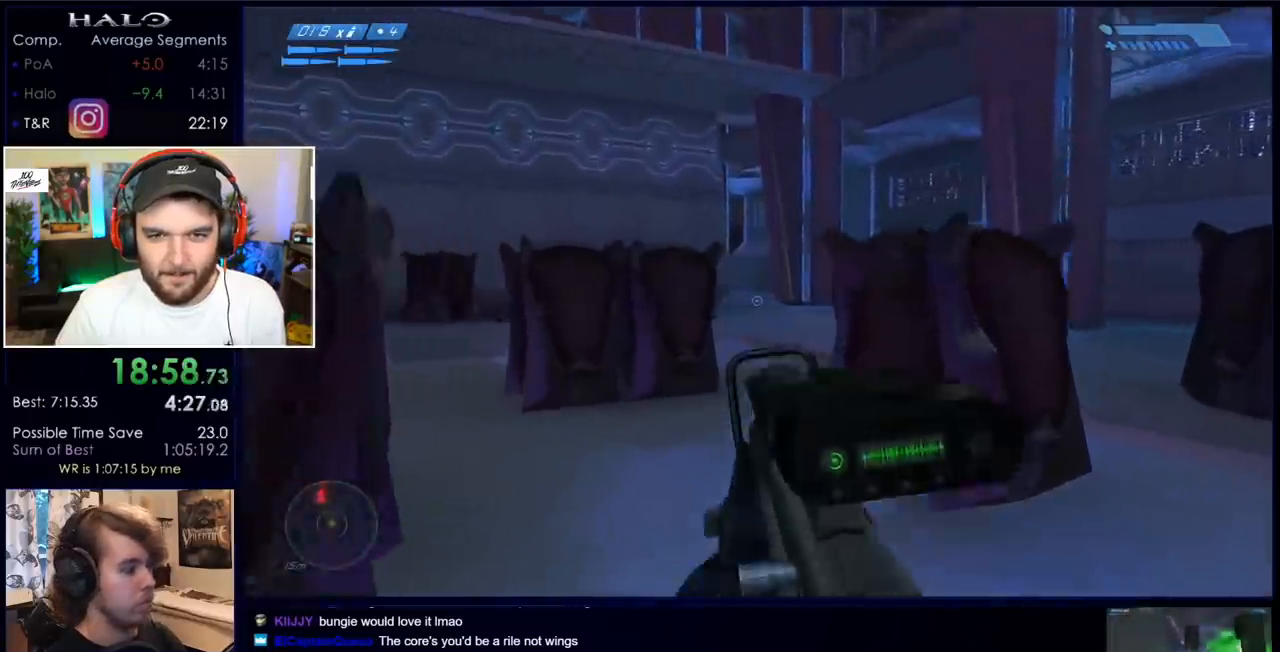
{"keys": ["w"], "mouse": [], "events": []}
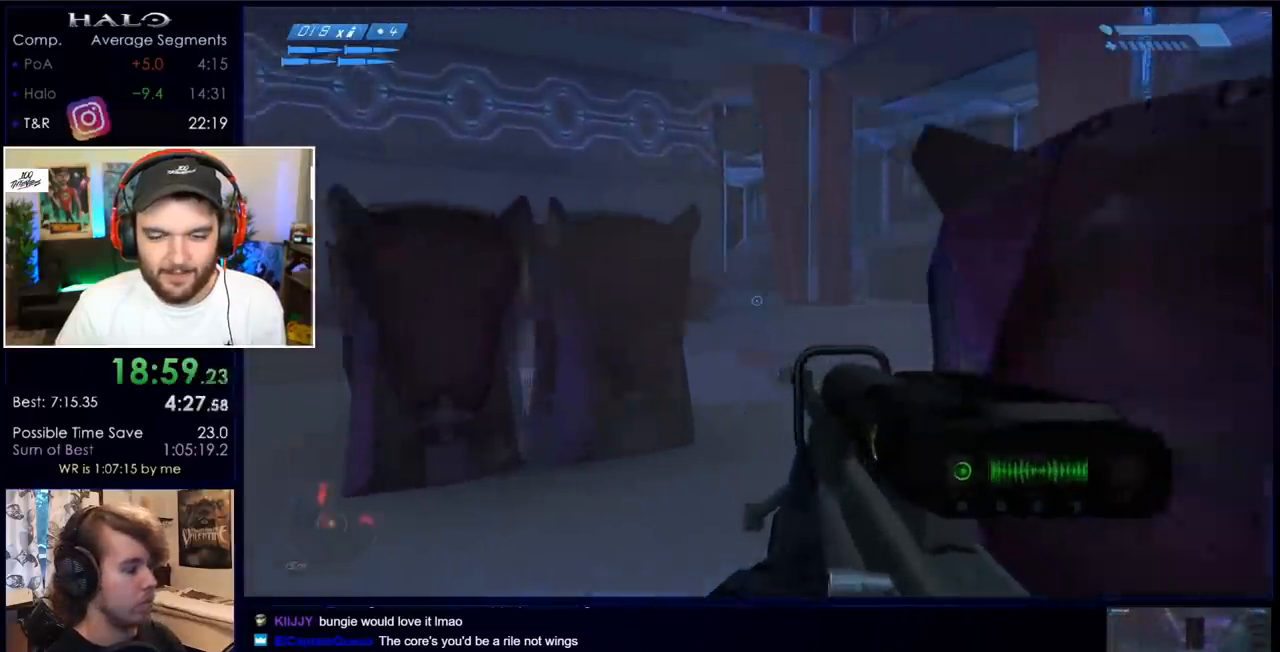
{"keys": ["w"], "mouse": [], "events": []}
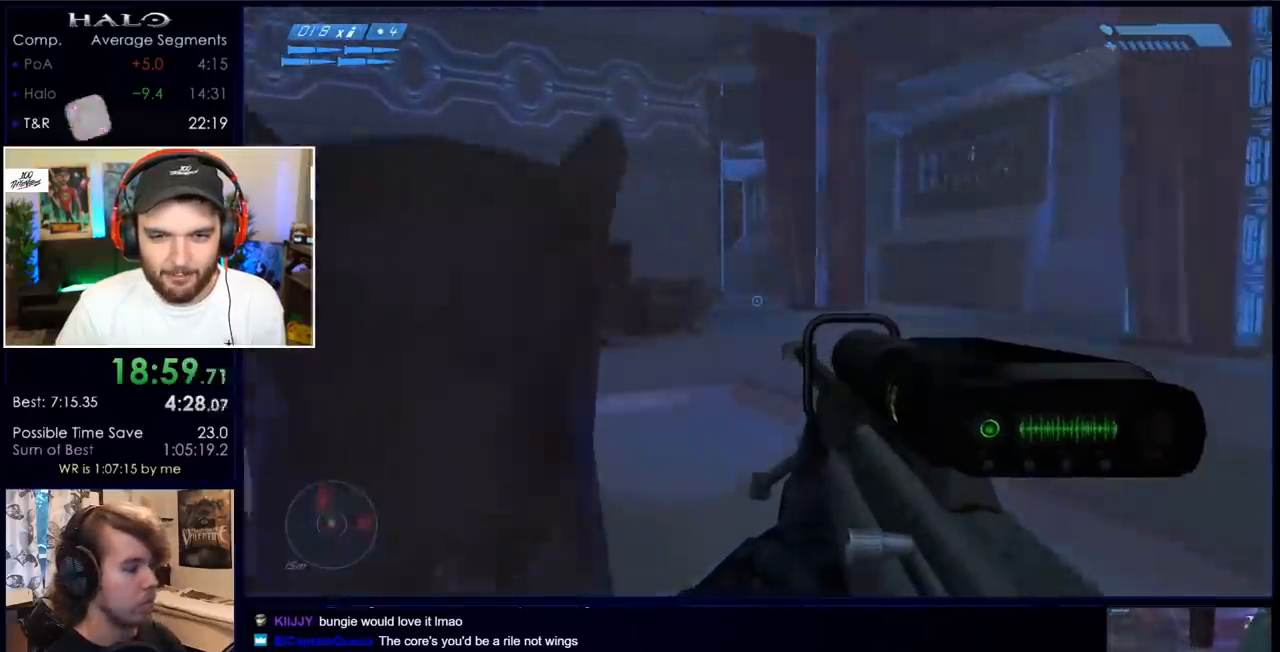
{"keys": ["w"], "mouse": [], "events": []}
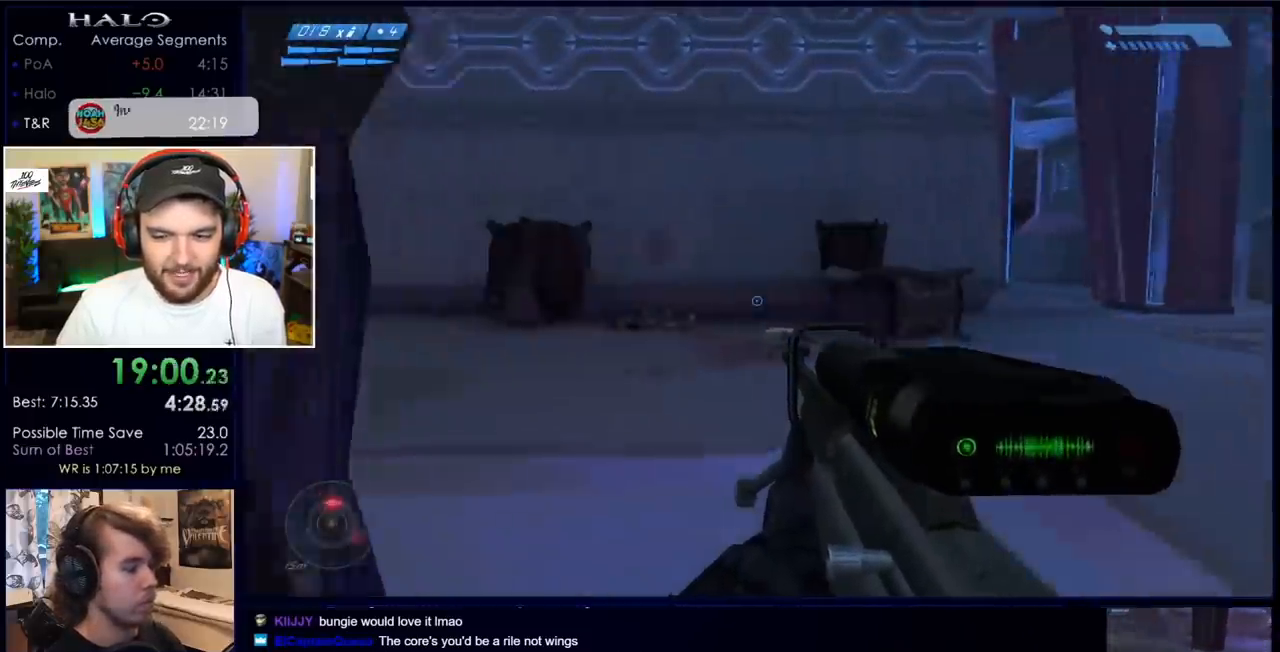
{"keys": ["w"], "mouse": [], "events": []}
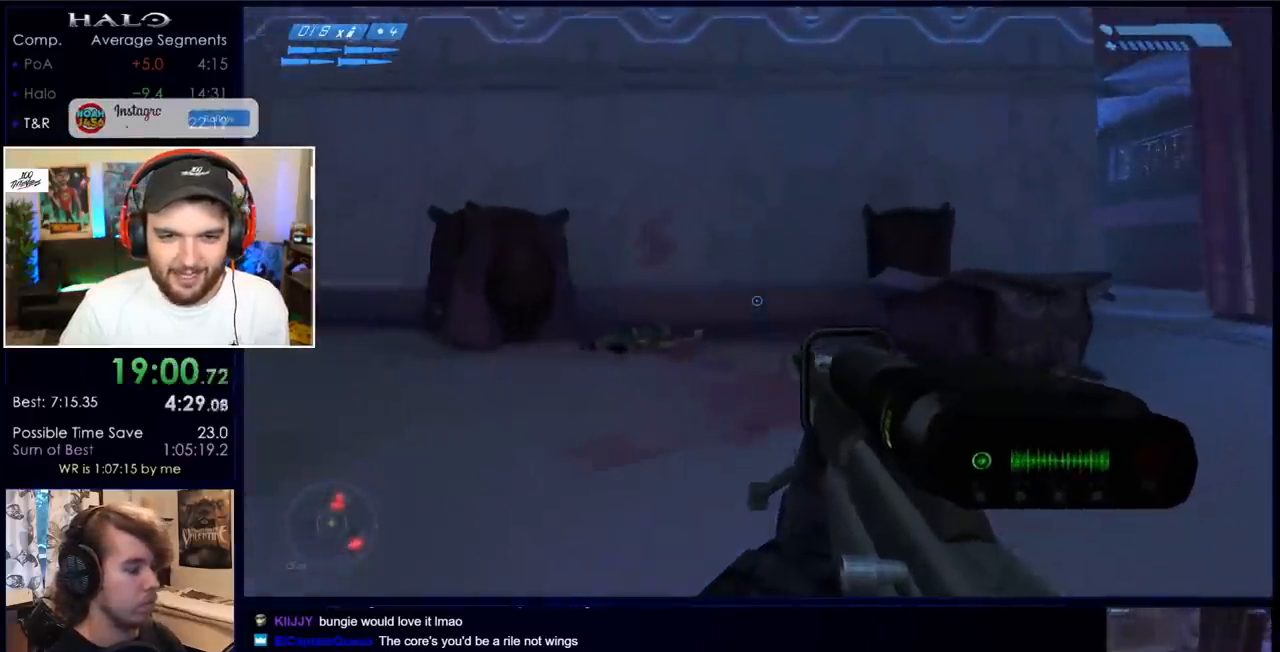
{"keys": ["a", "w"], "mouse": [], "events": [[100, "a", "down"]]}
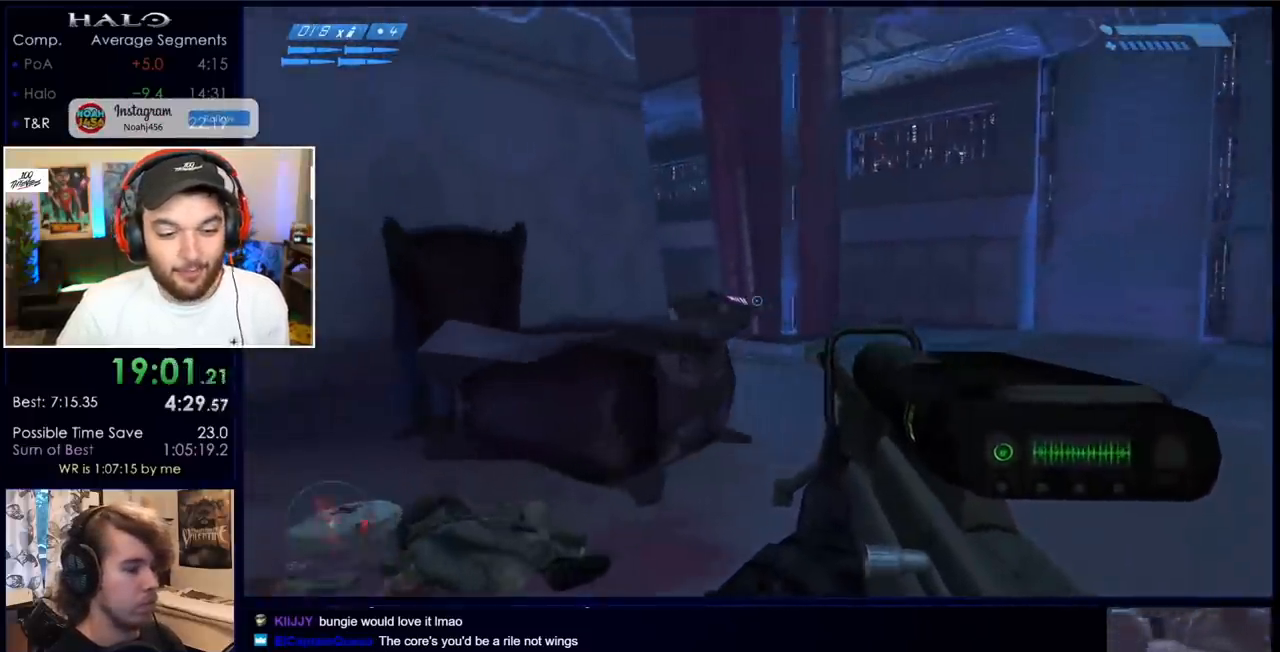
{"keys": ["a", "w"], "mouse": [], "events": [[167, "w", "up"], [217, "mouse_left", "down"], [350, "mouse_left", "up"], [350, "w", "down"]]}
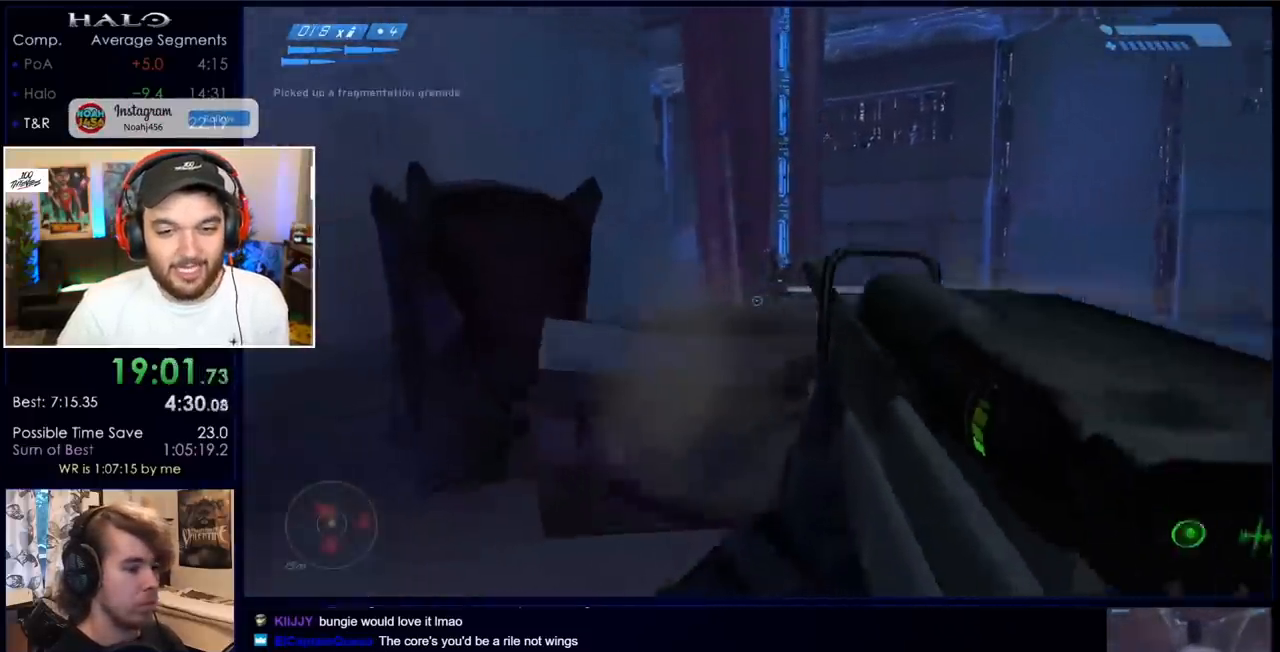
{"keys": ["d"], "mouse": [], "events": [[33, "a", "up"], [133, "d", "down"], [317, "w", "up"]]}
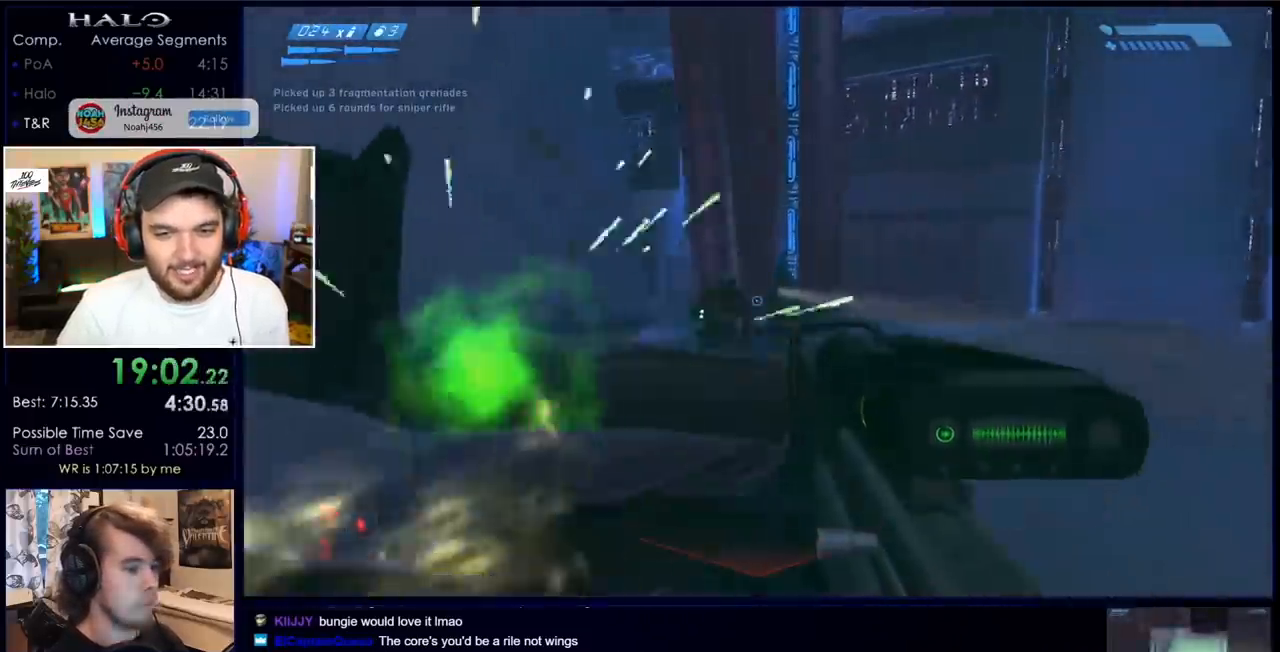
{"keys": ["d", "w"], "mouse": [], "events": [[83, "w", "down"], [133, "mouse_left", "down"], [333, "mouse_left", "up"]]}
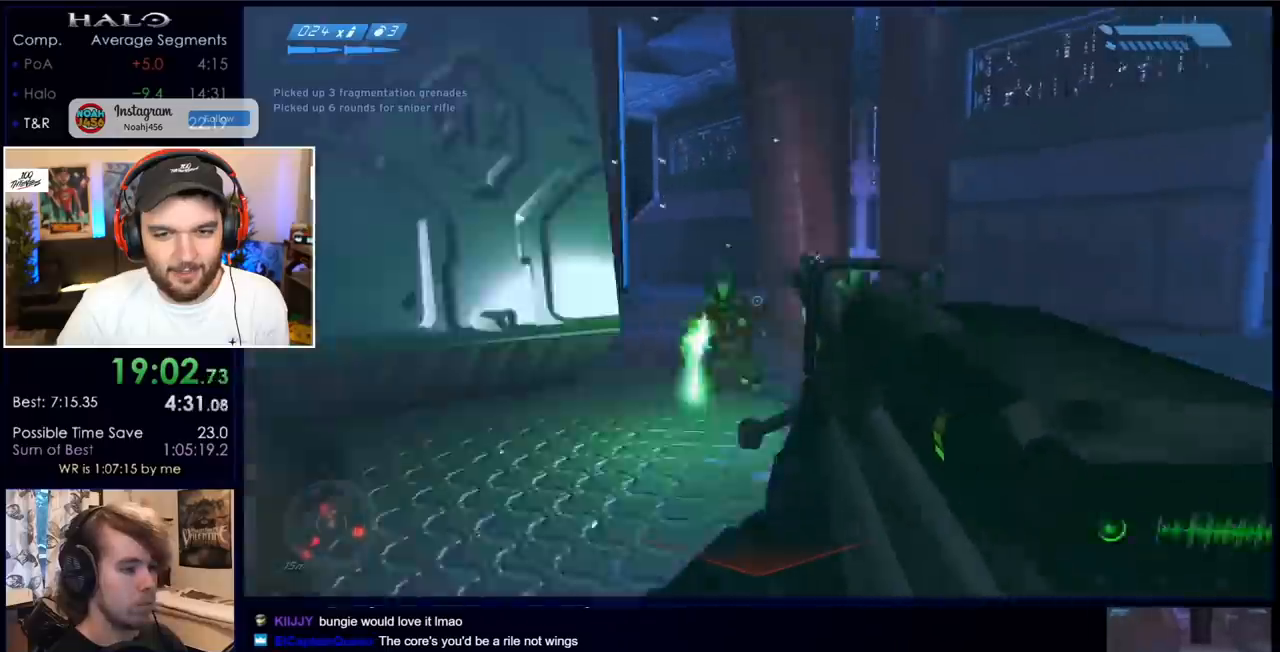
{"keys": ["w"], "mouse": [], "events": [[117, "d", "up"], [217, "mouse_left", "down"], [250, "a", "down"], [300, "mouse_left", "up"], [400, "a", "up"]]}
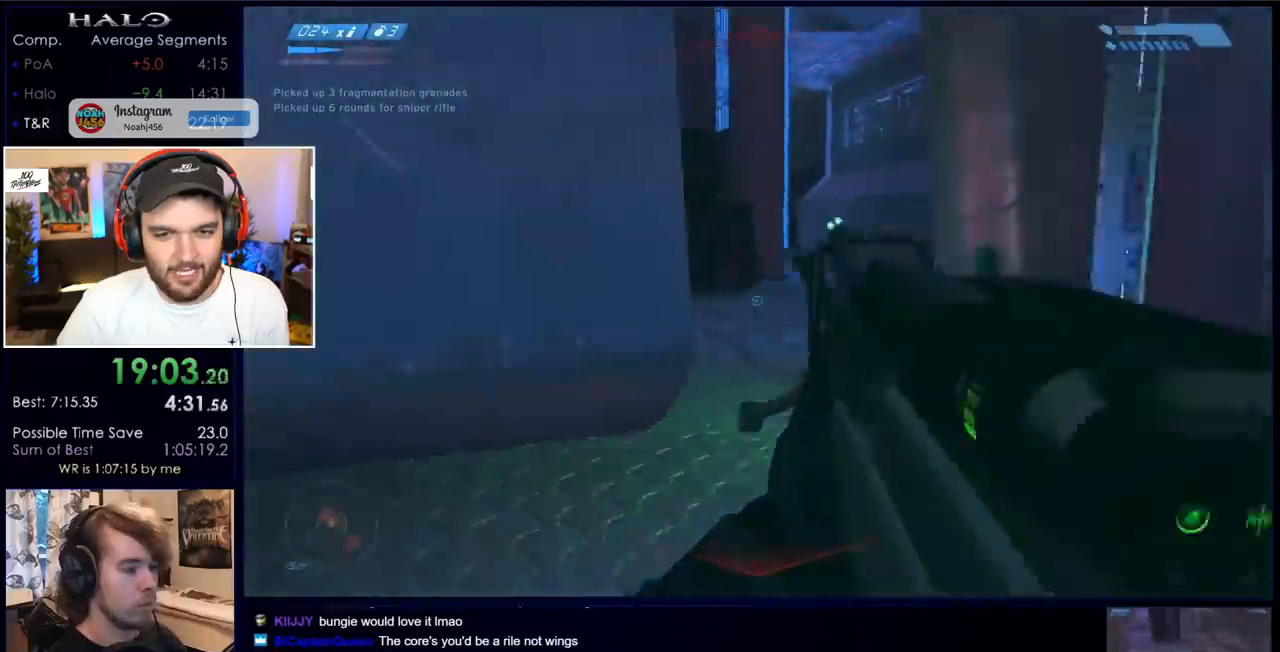
{"keys": ["w"], "mouse": [], "events": [[83, "d", "down"], [367, "d", "up"]]}
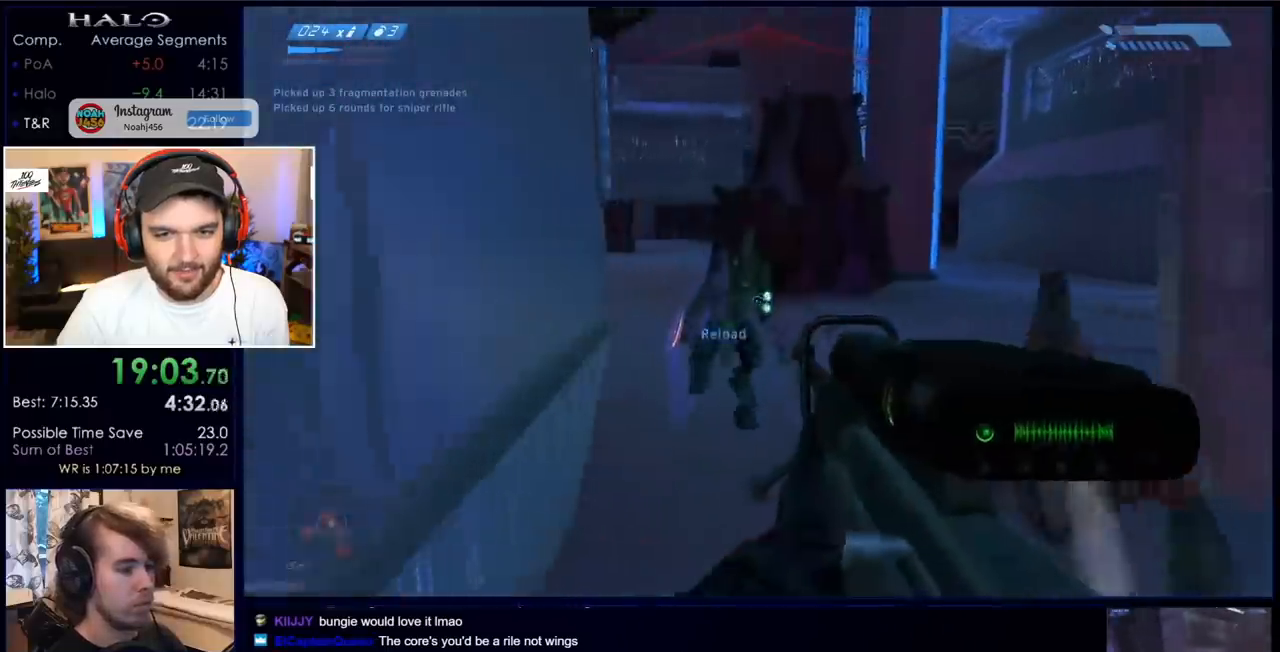
{"keys": ["w"], "mouse": [], "events": [[117, "mouse_mb4", "down"], [167, "a", "down"], [233, "mouse_mb4", "up"], [350, "w", "up"], [450, "a", "up"], [483, "w", "down"]]}
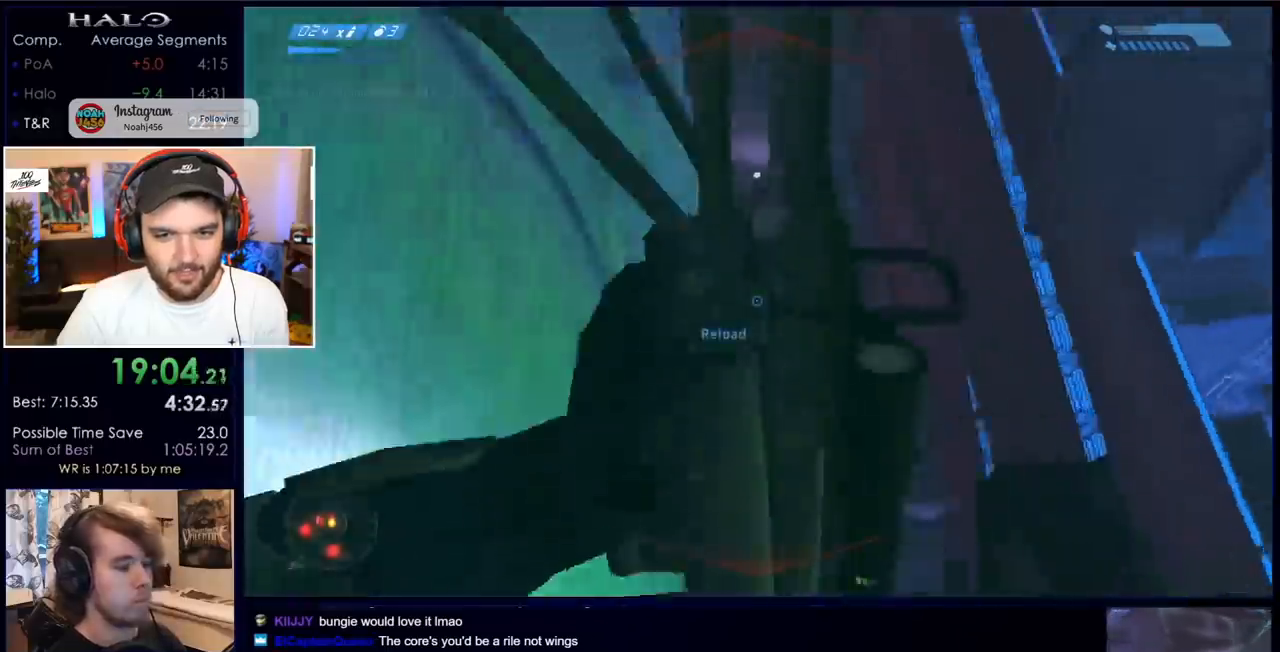
{"keys": ["a", "w"], "mouse": [], "events": [[33, "a", "down"], [183, "a", "up"], [367, "a", "down"]]}
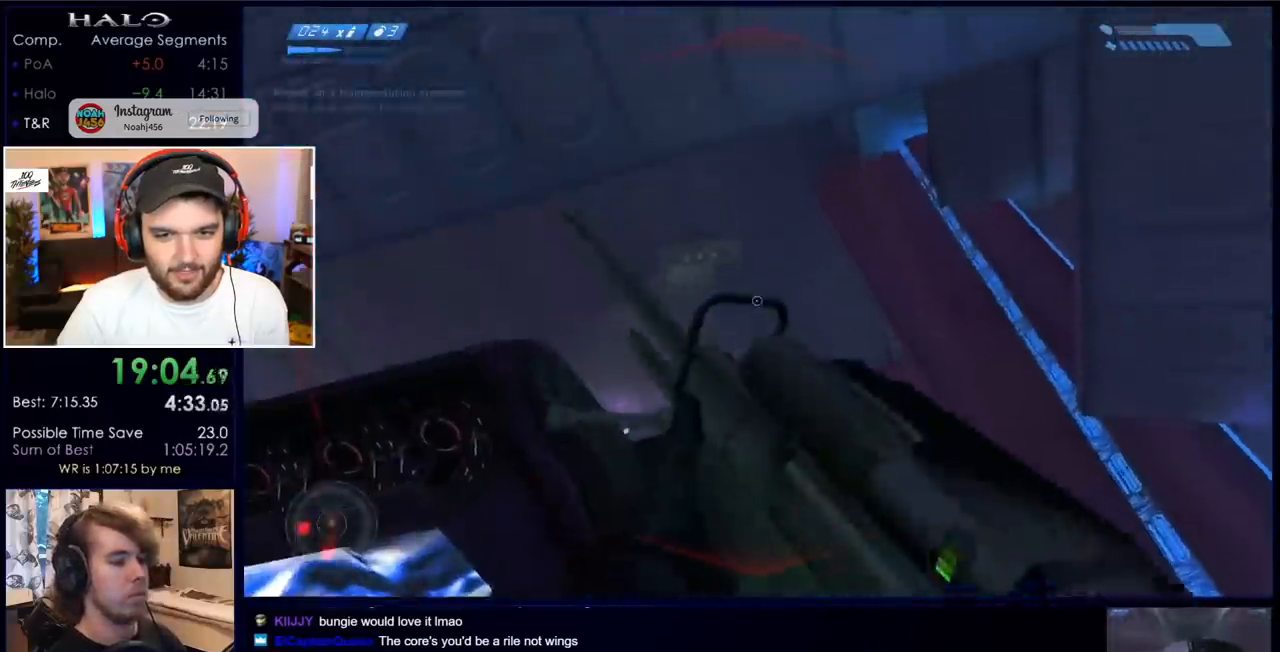
{"keys": ["a", "w"], "mouse": ["right"], "events": [[433, "mouse_right", "down"]]}
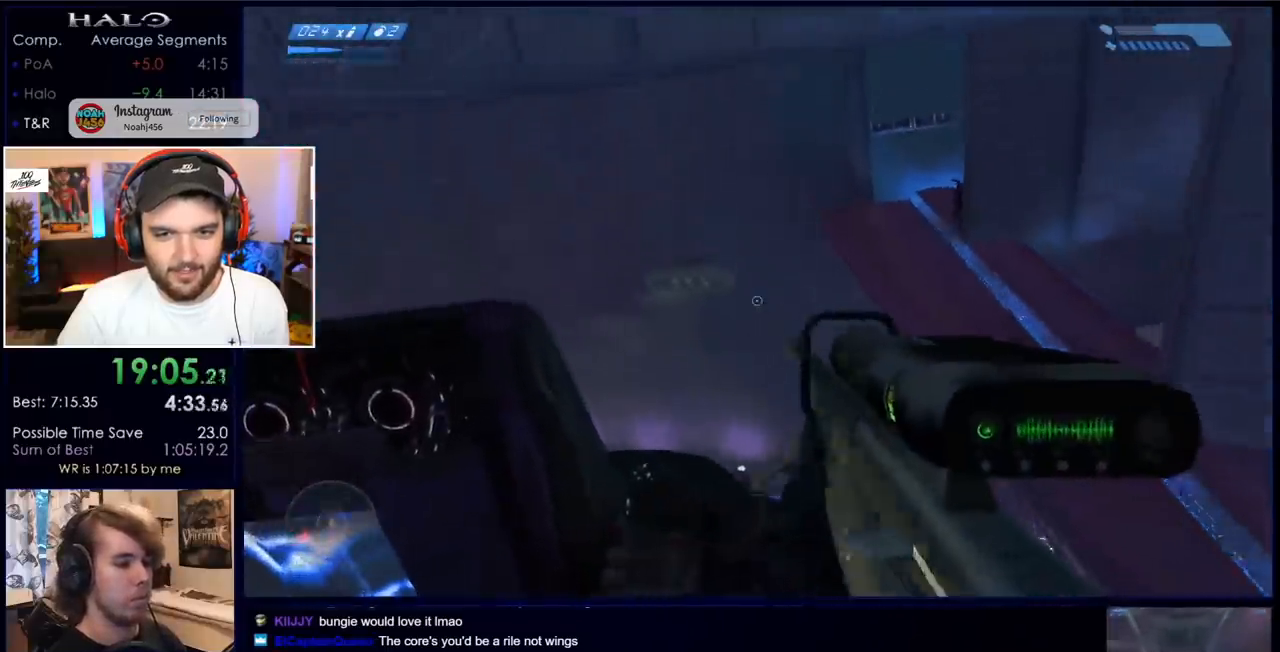
{"keys": ["a", "w"], "mouse": [], "events": [[133, "mouse_right", "up"]]}
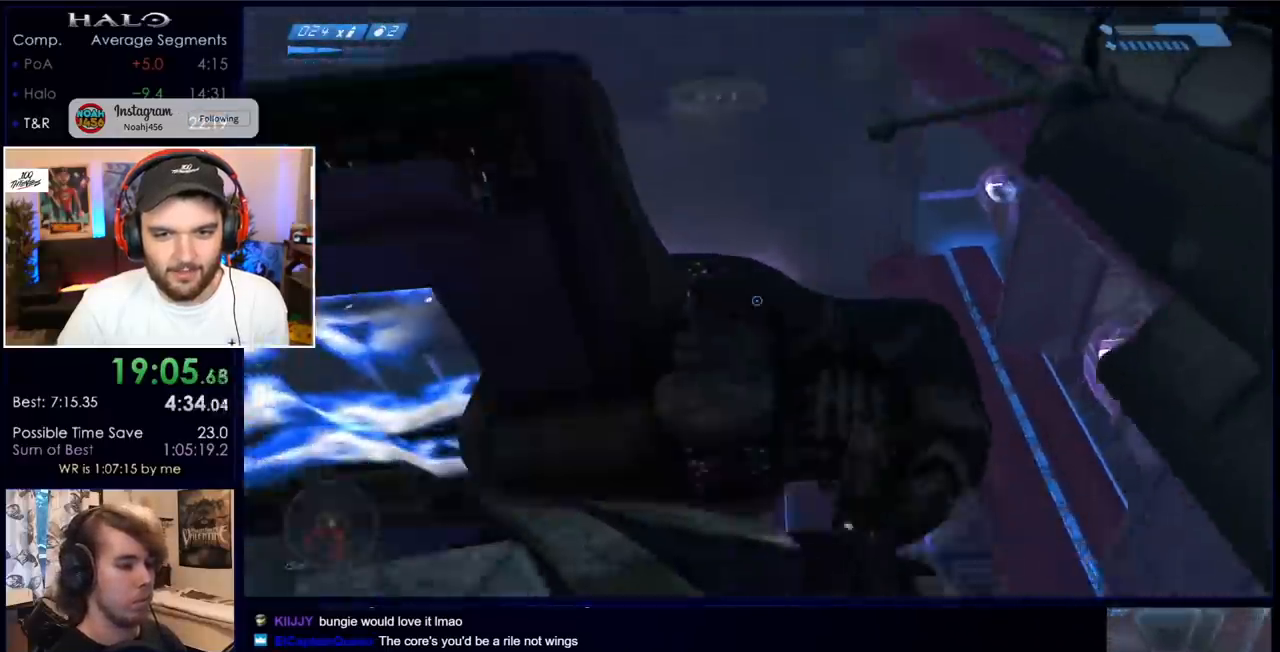
{"keys": ["a", "w"], "mouse": [], "events": []}
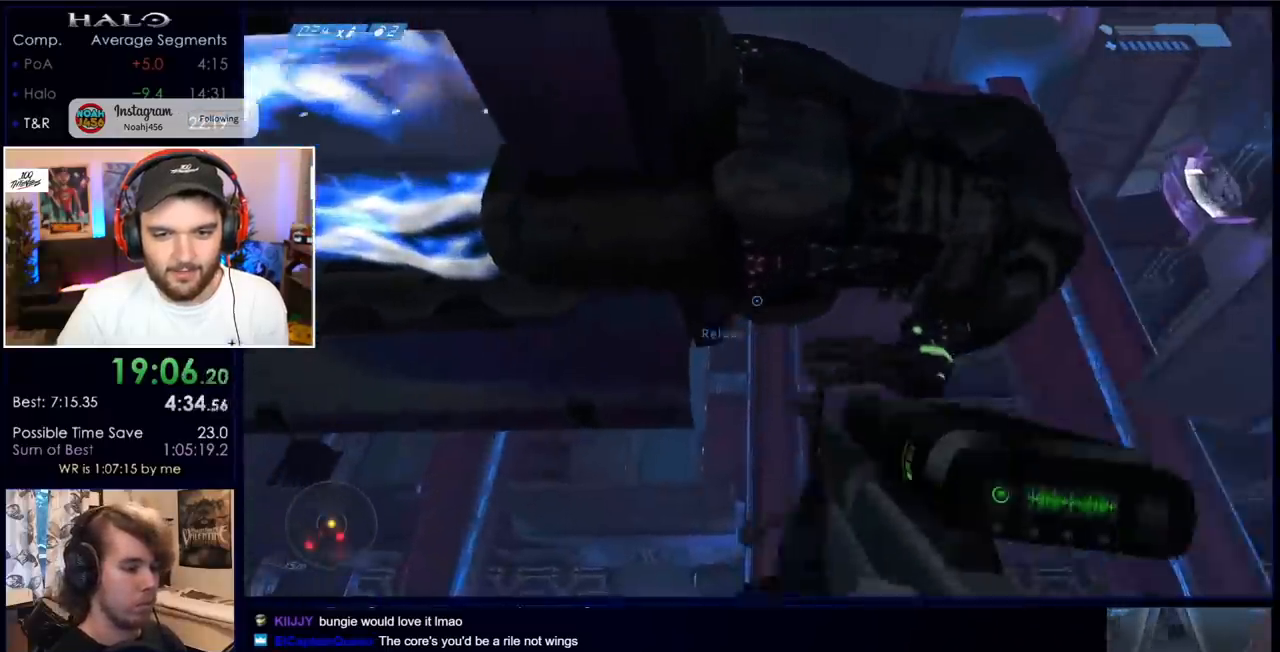
{"keys": ["a", "w"], "mouse": [], "events": [[100, "a", "up"], [200, "mouse_right", "down"], [283, "mouse_right", "up"], [483, "a", "down"]]}
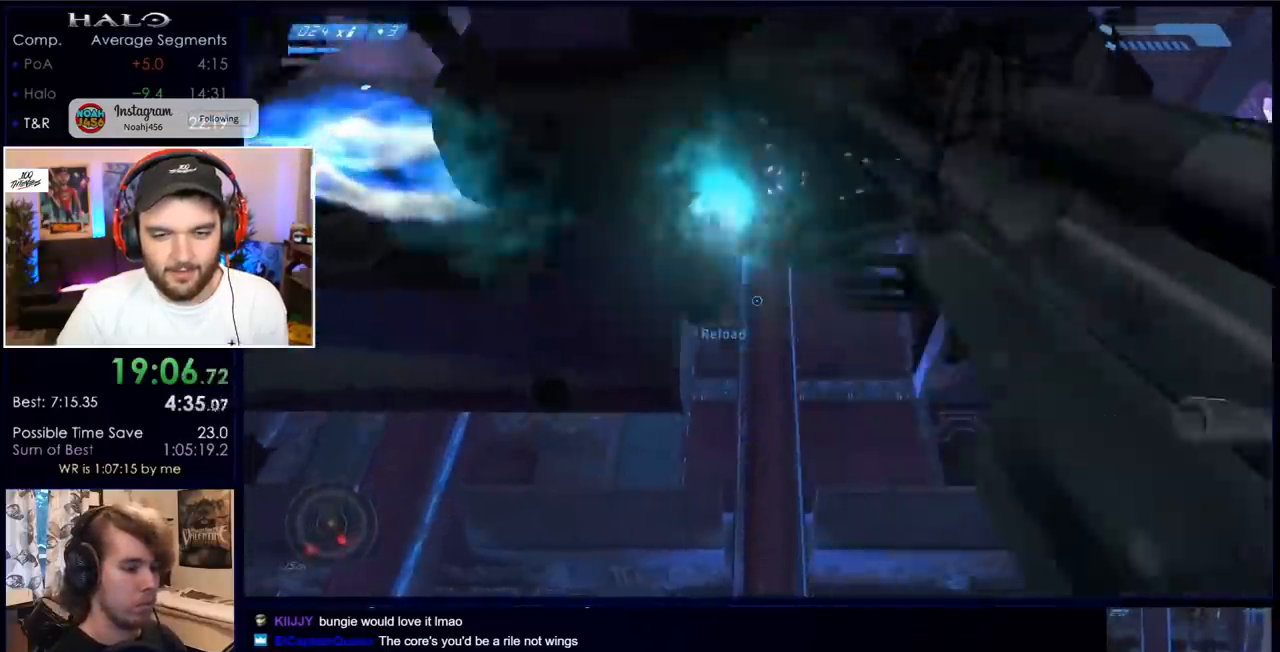
{"keys": ["a", "w"], "mouse": [], "events": []}
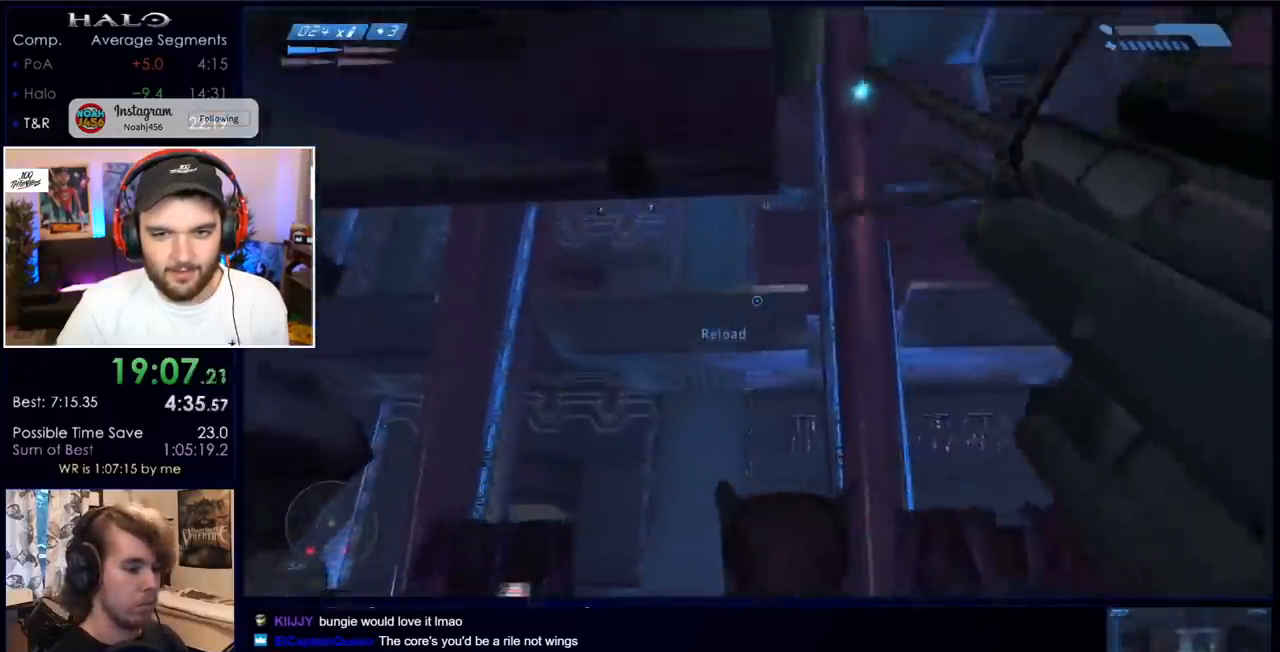
{"keys": ["w"], "mouse": ["right"], "events": [[17, "mouse_right", "down"], [150, "mouse_right", "up"], [250, "a", "up"], [483, "mouse_right", "down"]]}
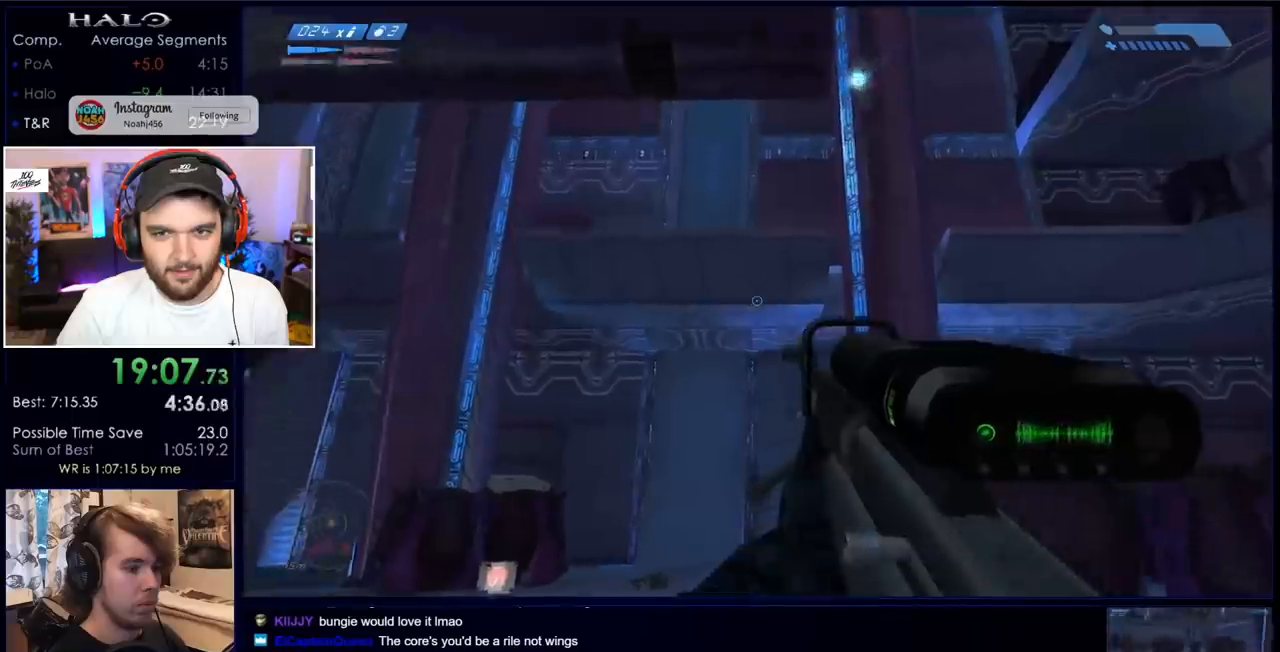
{"keys": ["w"], "mouse": [], "events": [[83, "mouse_right", "up"]]}
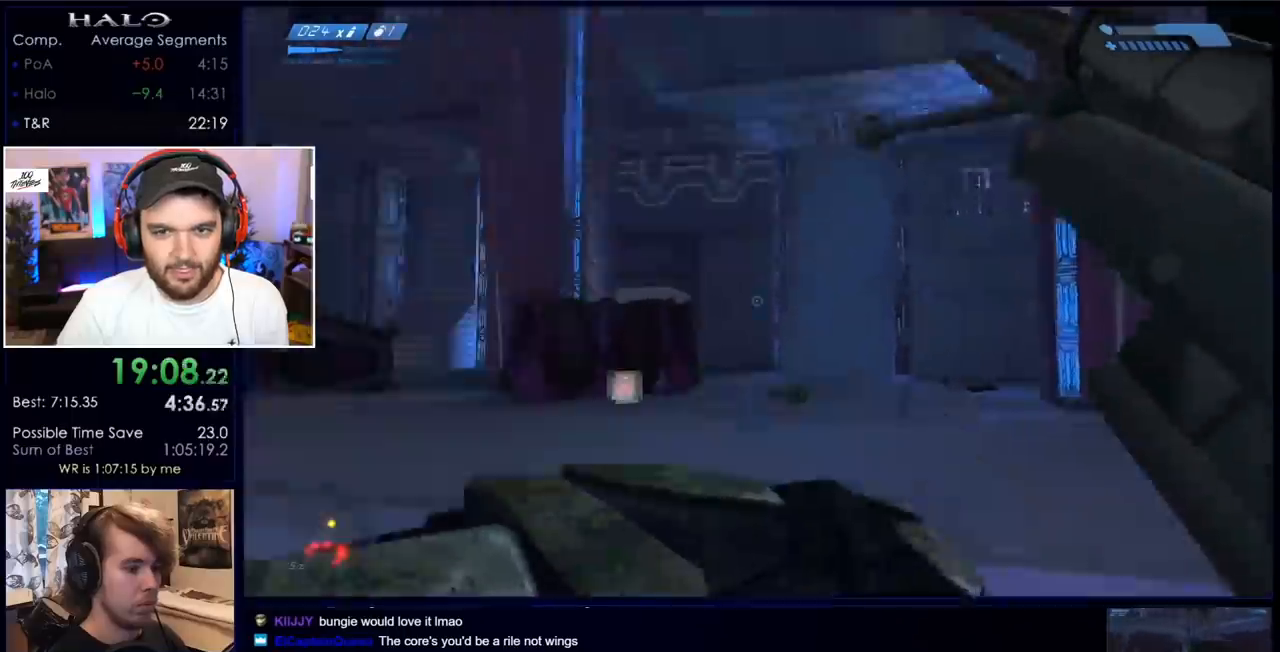
{"keys": ["w"], "mouse": [], "events": [[233, "a", "down"], [333, "a", "up"]]}
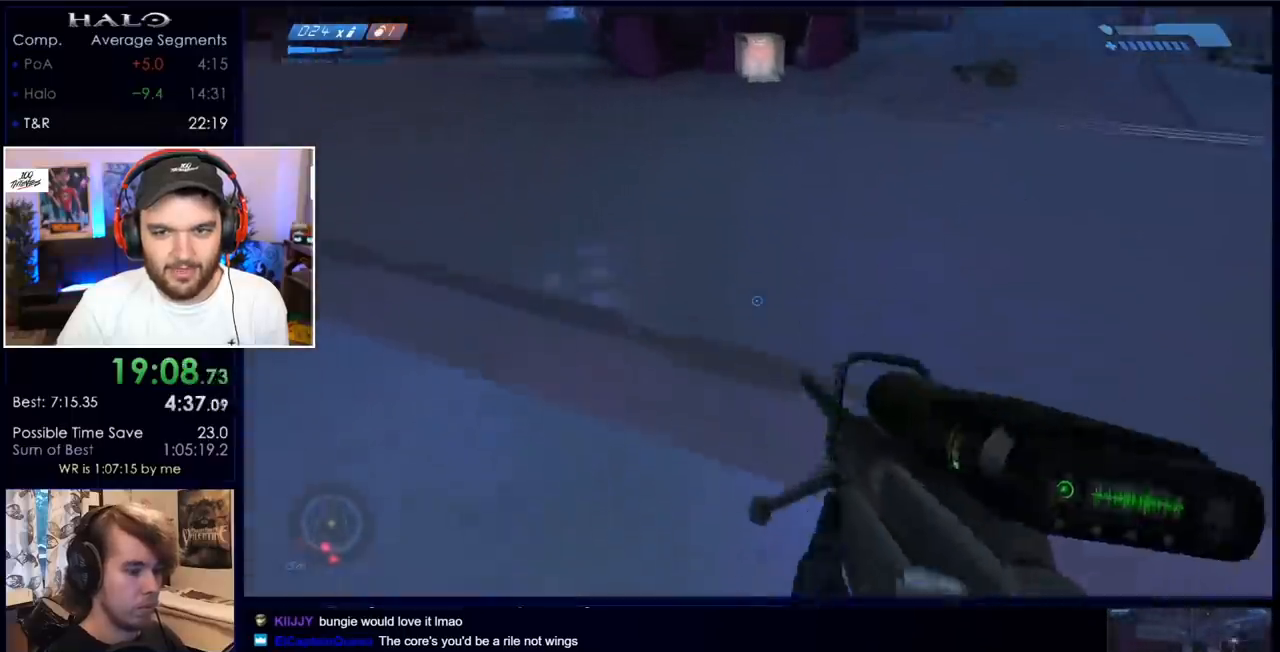
{"keys": ["w"], "mouse": ["right"], "events": [[217, "w", "up"], [400, "mouse_right", "down"], [400, "w", "down"]]}
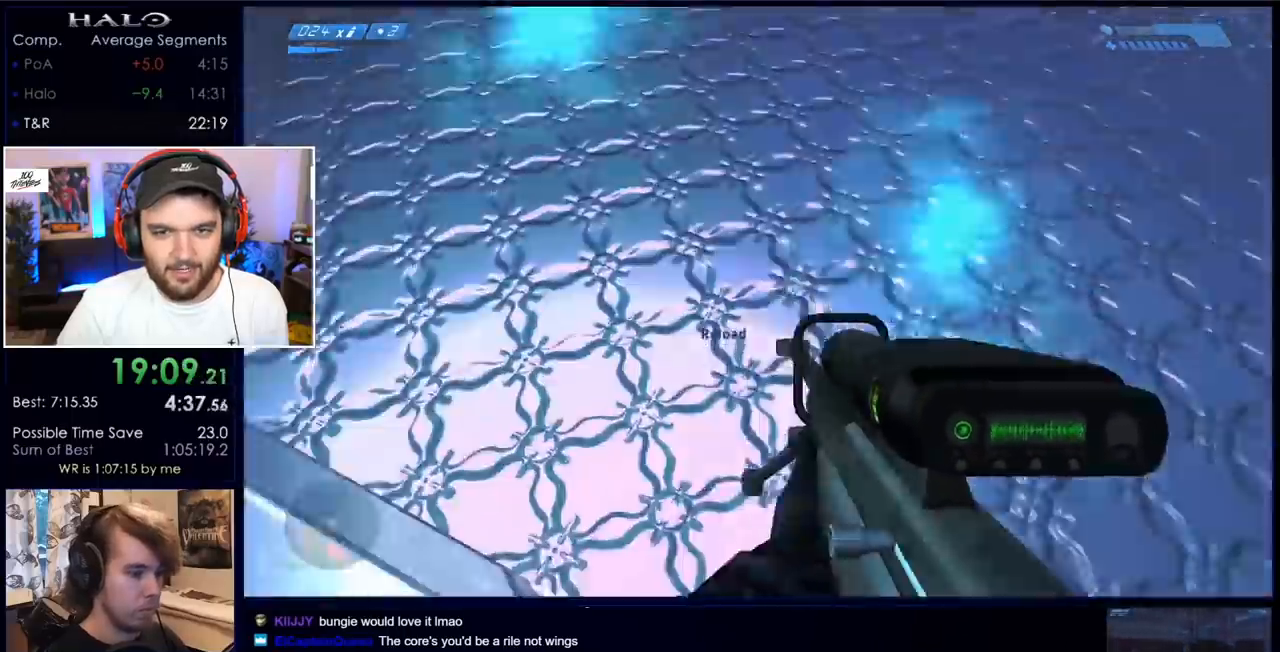
{"keys": ["w"], "mouse": [], "events": [[83, "mouse_right", "up"], [133, "mouse_right", "down"], [250, "mouse_right", "up"], [317, "mouse_right", "down"], [467, "mouse_right", "up"]]}
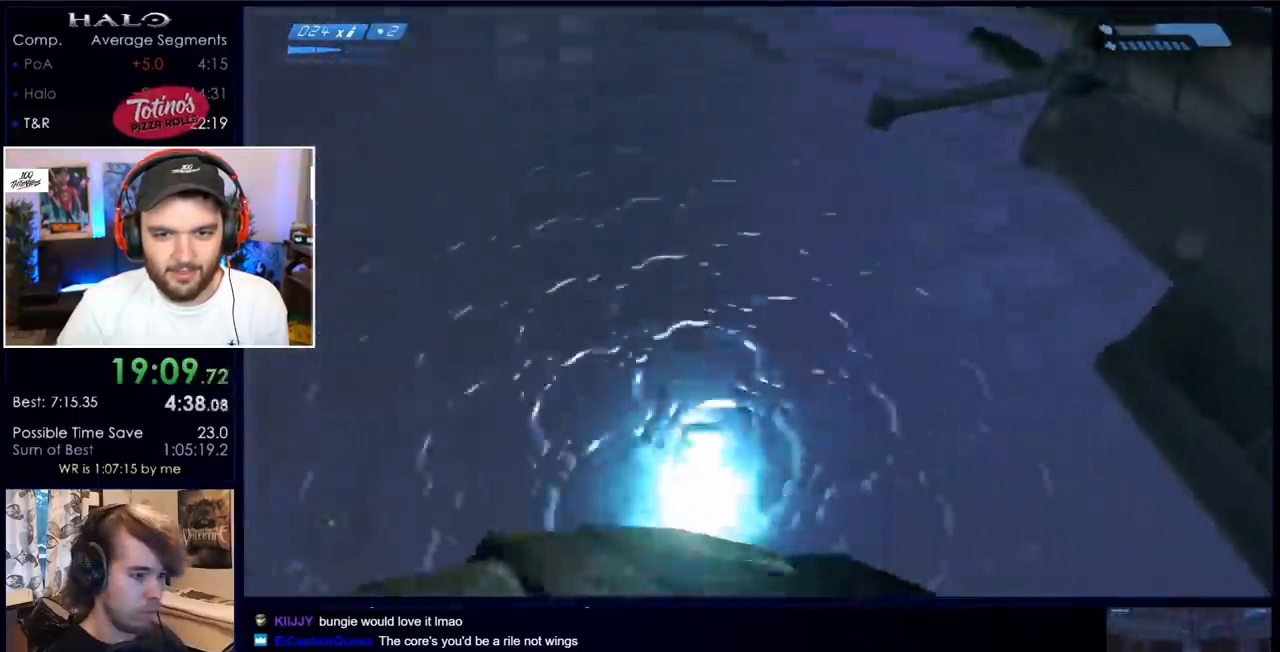
{"keys": ["w"], "mouse": [], "events": []}
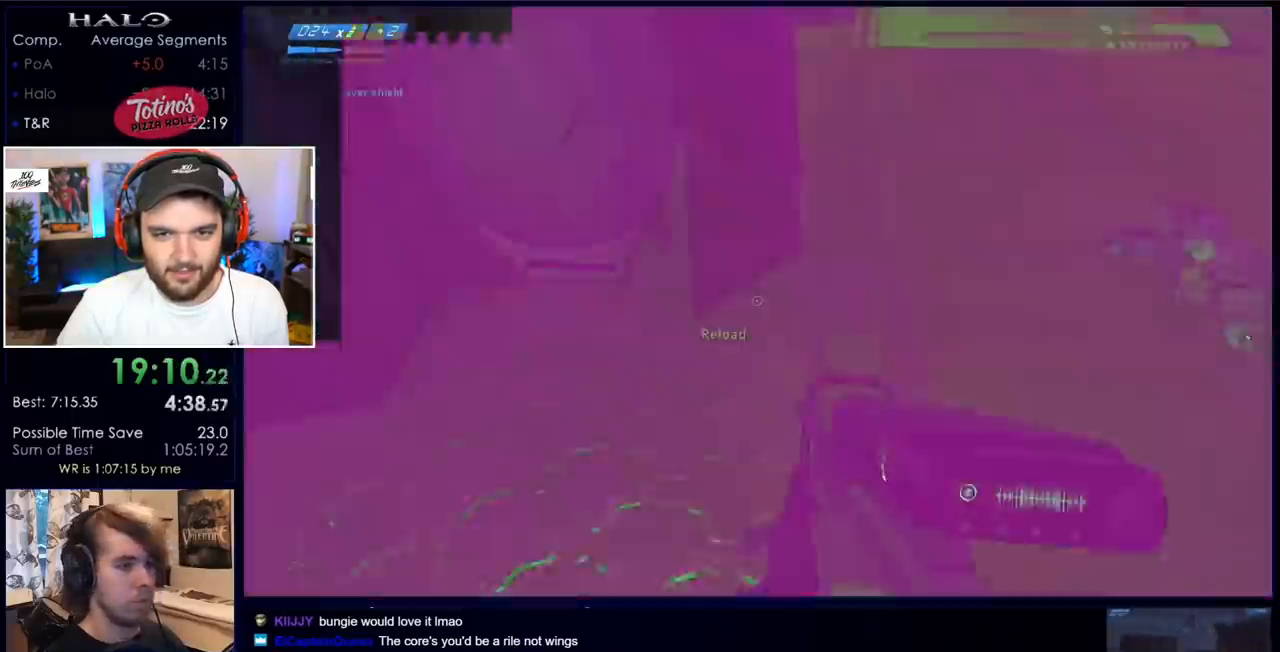
{"keys": ["d", "w"], "mouse": [], "events": [[483, "d", "down"]]}
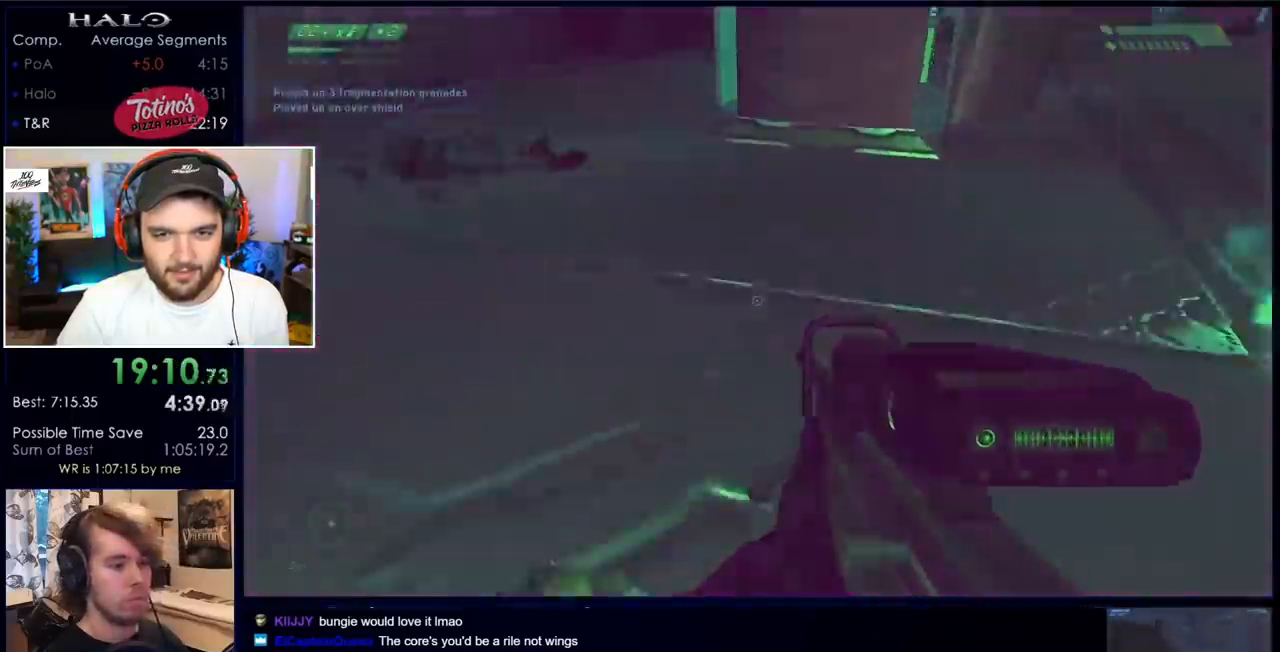
{"keys": ["w"], "mouse": [], "events": [[217, "d", "up"]]}